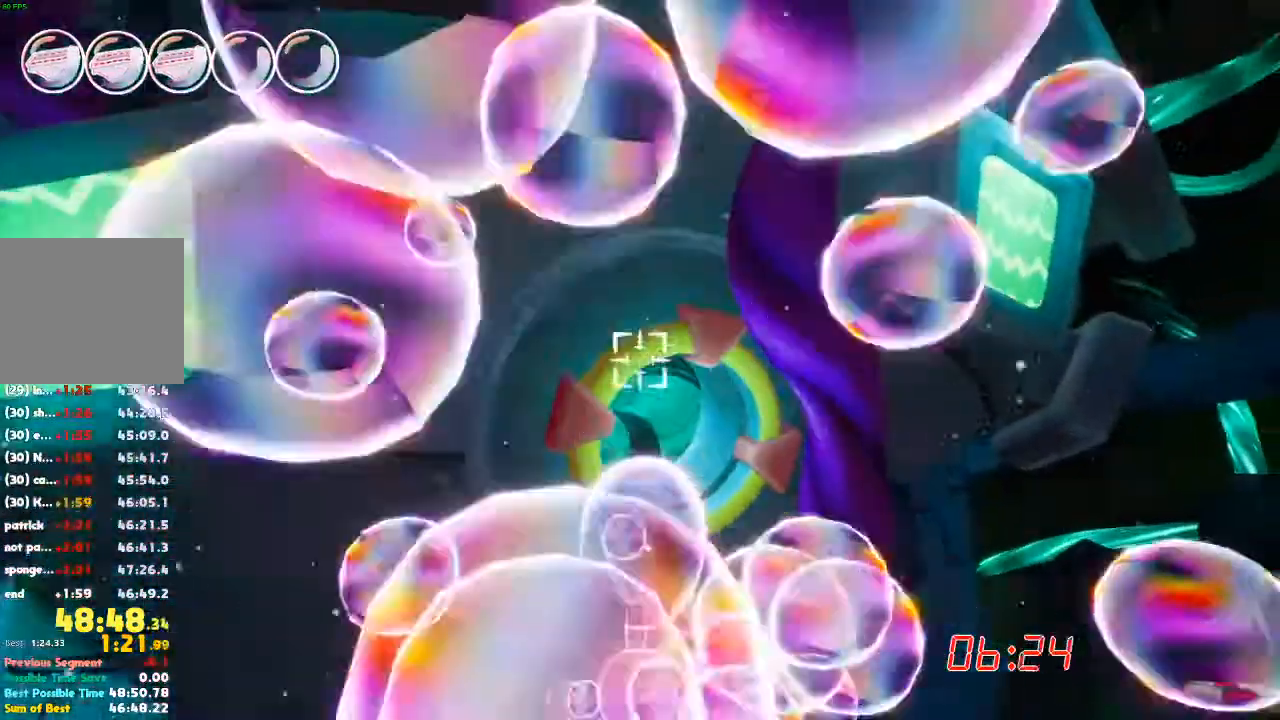
Gameplay with a controller (Xbox layout); each line is a JSON object with the inputs held at the frame after it (dt_ms = milliseconds from this image to that frame). "events" lists button and stick changes between this image and that frame as [ms after this image, input, new state], when the widget could be followed in between. Not read: DPAD_DOWN DPAD_LEFT DPAD_RIGHT DPAD_UP L3 R3 X.
{"dt_ms": 1000, "buttons": [], "left_stick": "center", "right_stick": "center"}
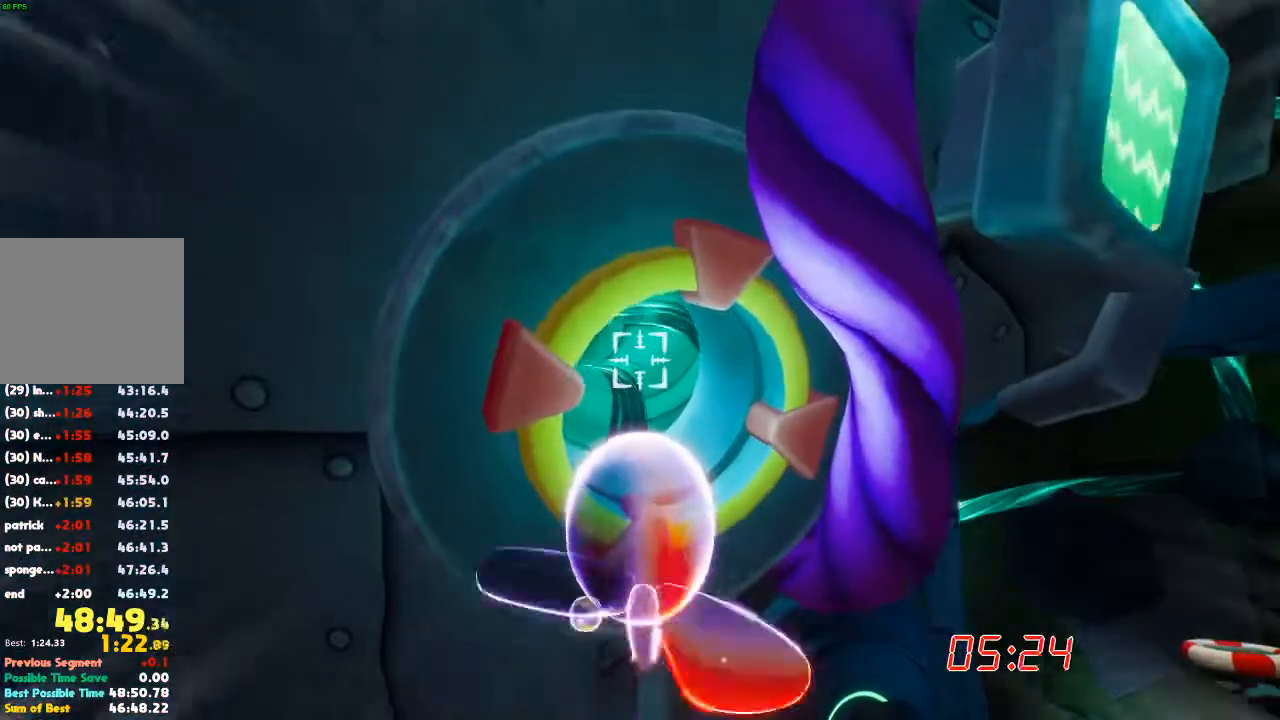
{"dt_ms": 500, "buttons": [], "left_stick": "center", "right_stick": "up", "events": [[467, "right_stick", "up"]]}
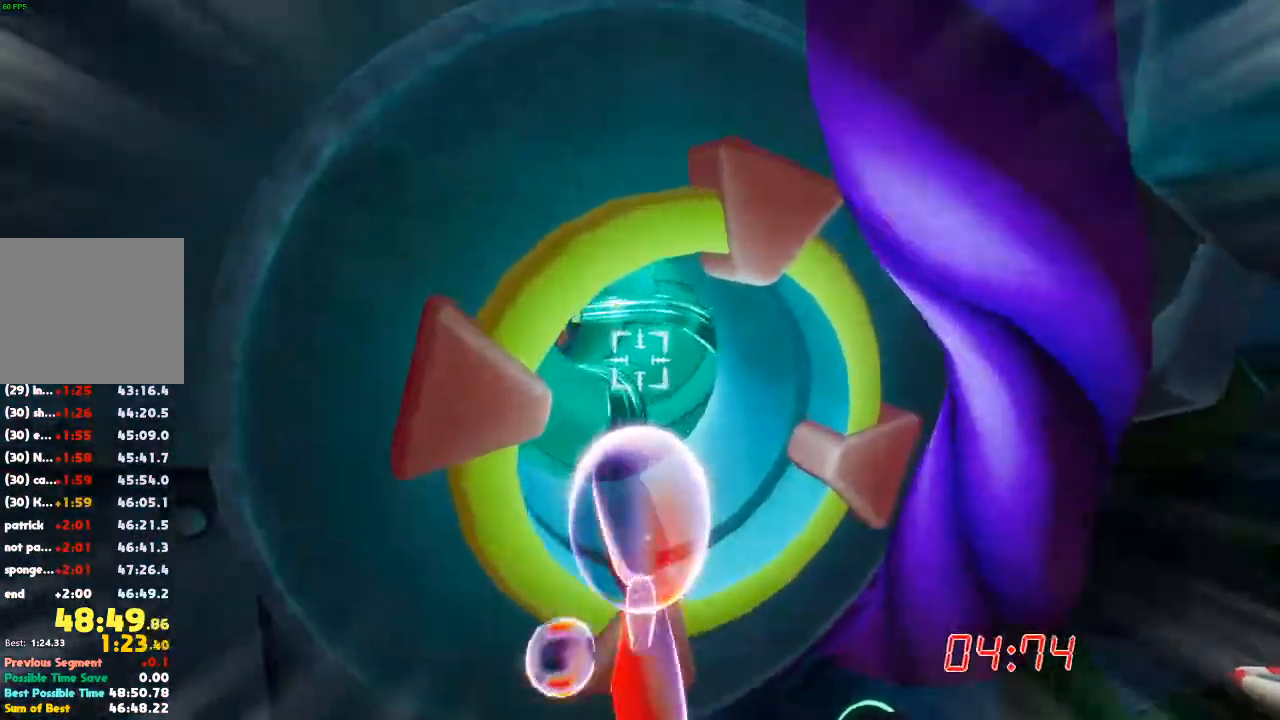
{"dt_ms": 500, "buttons": [], "left_stick": "center", "right_stick": "center", "events": [[67, "right_stick", "center"], [333, "right_stick", "up-left"], [500, "right_stick", "center"]]}
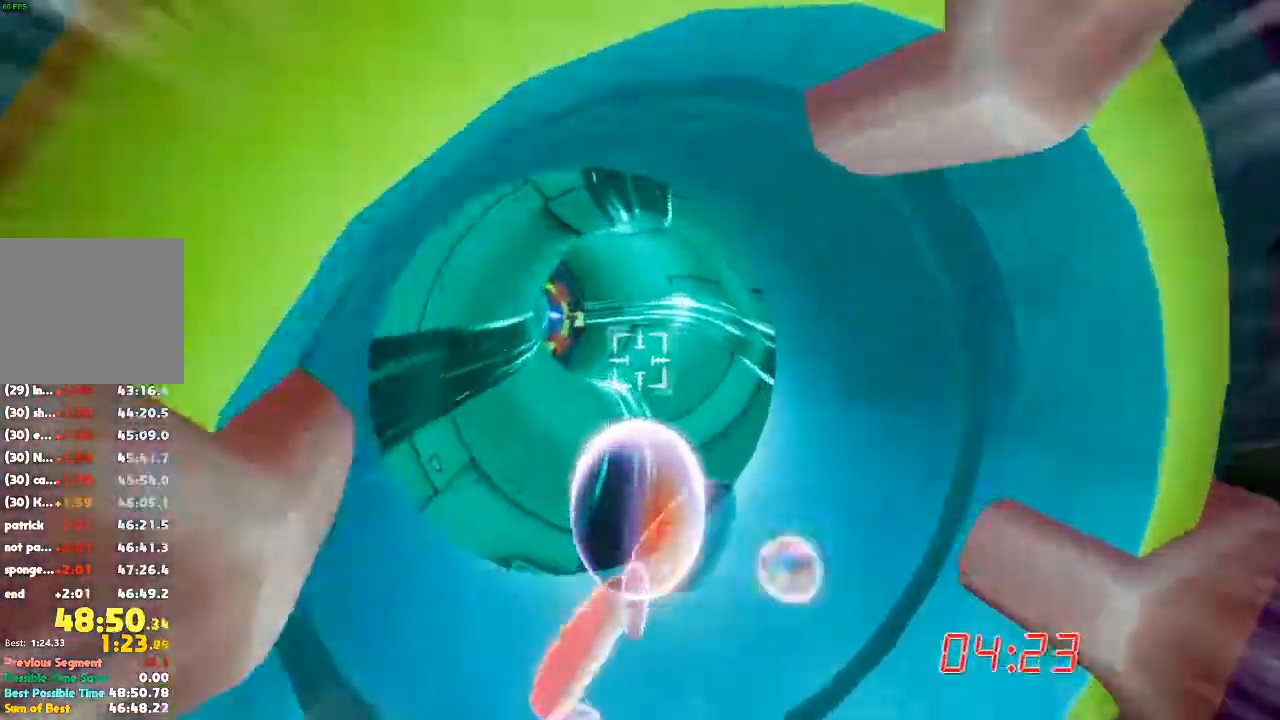
{"dt_ms": 500, "buttons": [], "left_stick": "center", "right_stick": "up-left"}
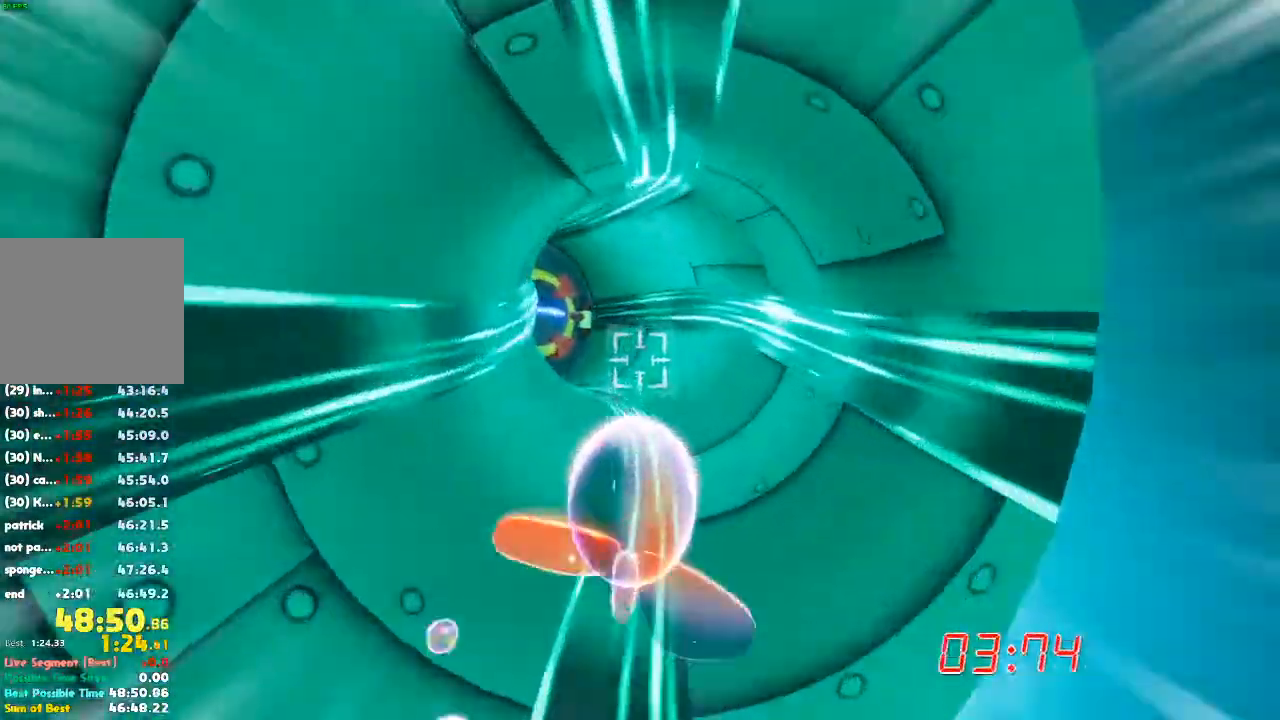
{"dt_ms": 1000, "buttons": [], "left_stick": "center", "right_stick": "left"}
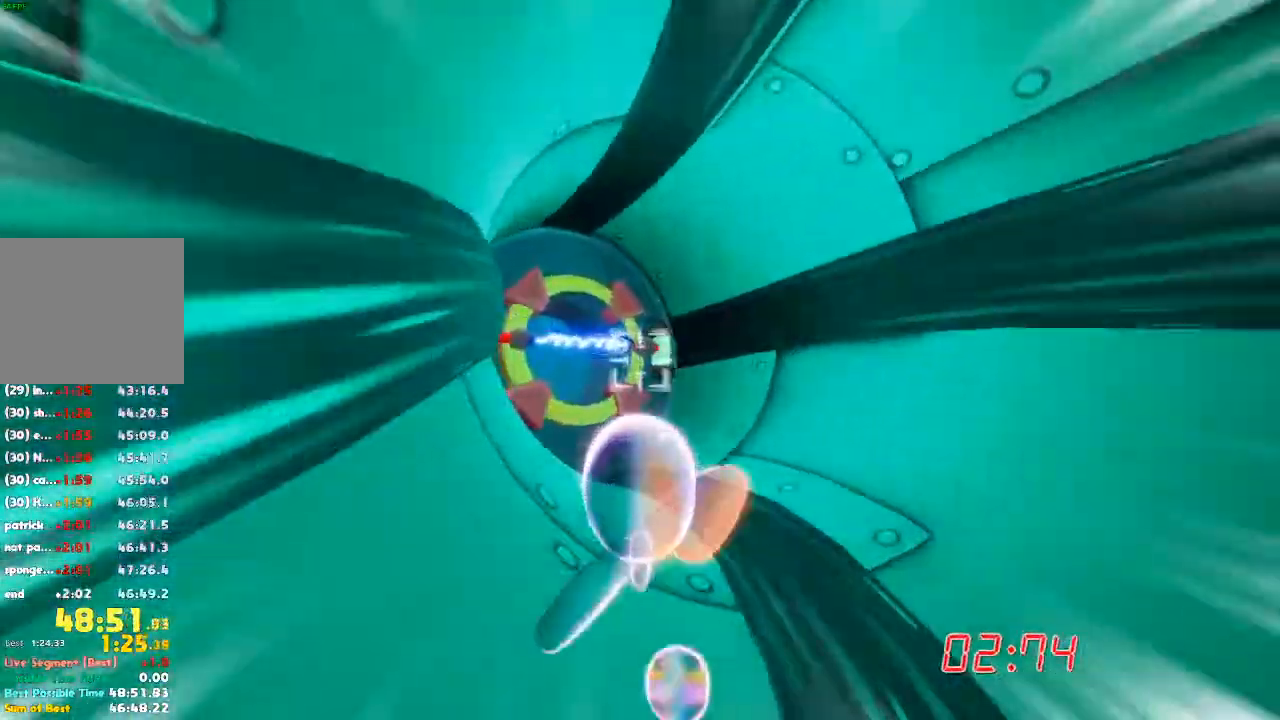
{"dt_ms": 500, "buttons": [], "left_stick": "center", "right_stick": "center", "events": [[67, "right_stick", "up-left"], [467, "right_stick", "center"]]}
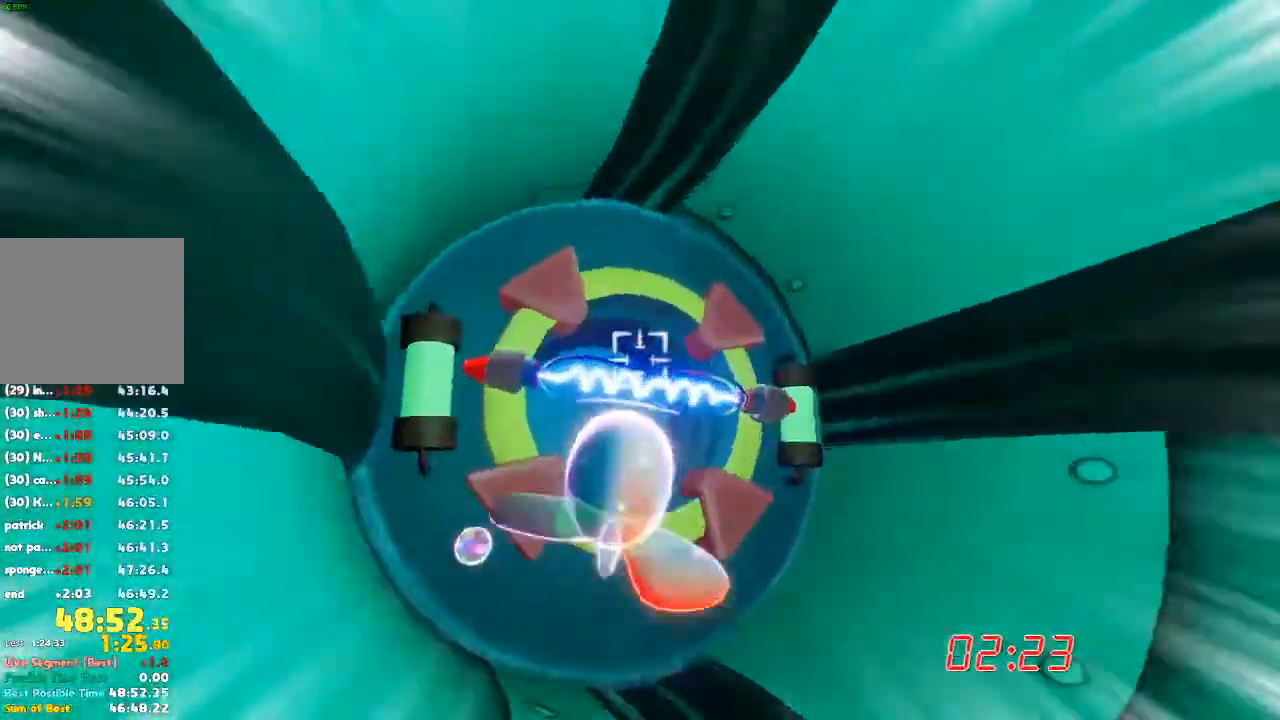
{"dt_ms": 1000, "buttons": [], "left_stick": "down-left", "right_stick": "down-left"}
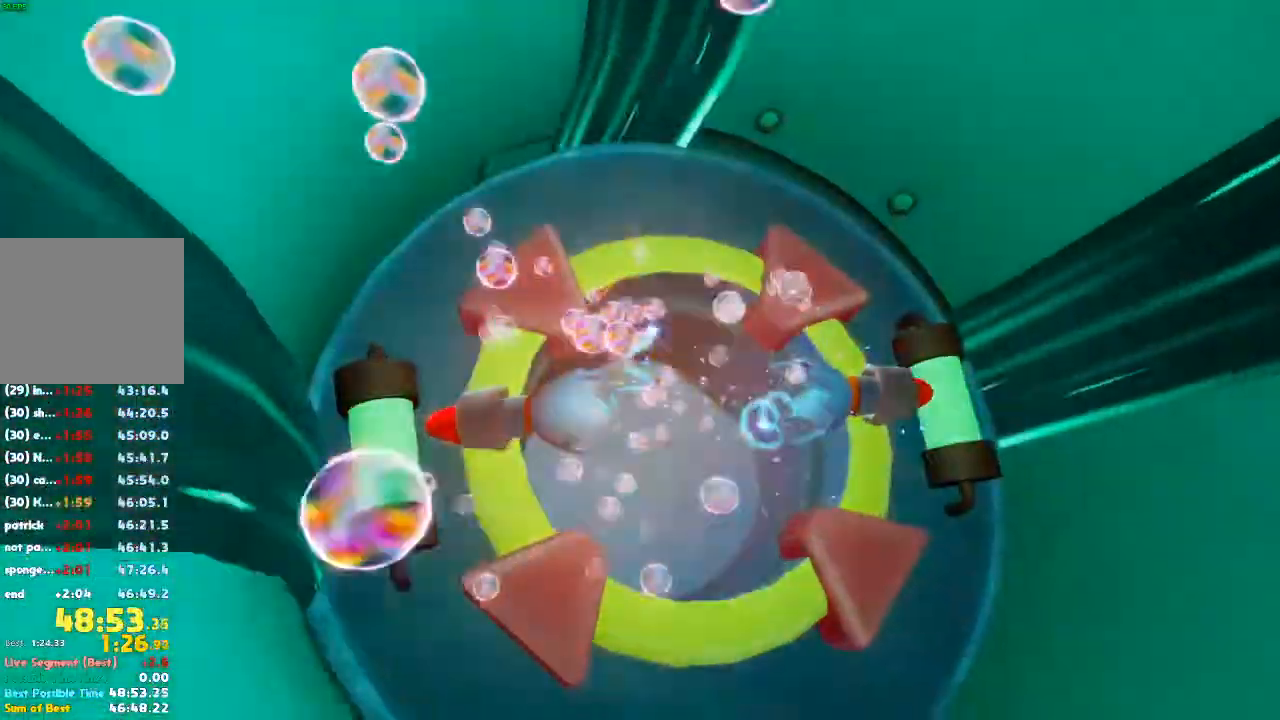
{"dt_ms": 500, "buttons": [], "left_stick": "down-left", "right_stick": "down-left", "events": []}
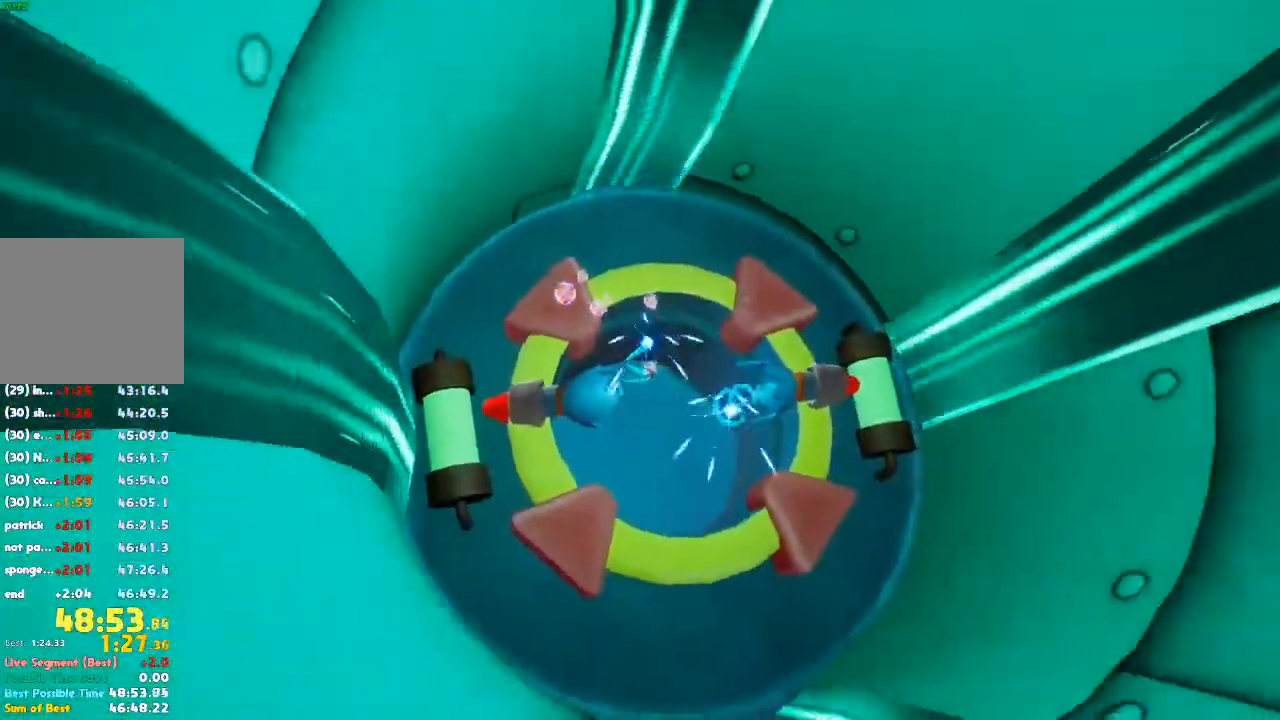
{"dt_ms": 1000, "buttons": ["A"], "left_stick": "down", "right_stick": "center"}
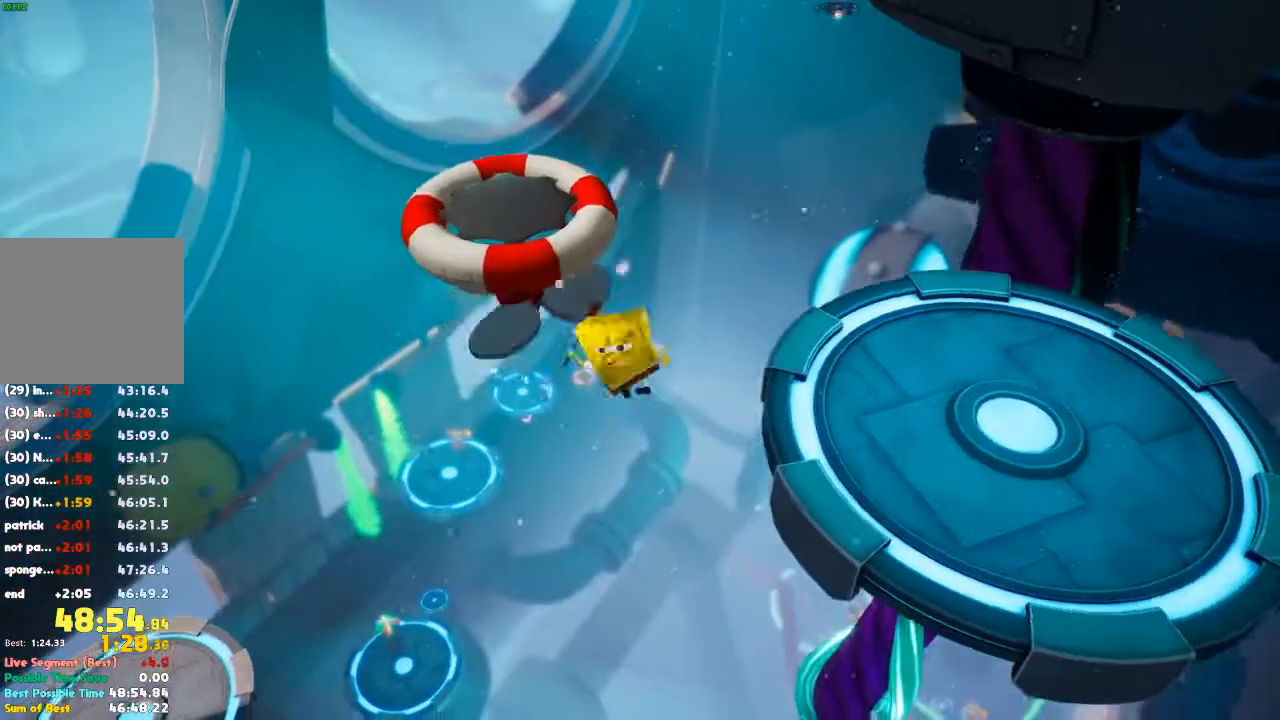
{"dt_ms": 500, "buttons": [], "left_stick": "down-left", "right_stick": "down-left", "events": [[33, "A", "up"], [133, "right_stick", "down-left"], [167, "left_stick", "down-left"]]}
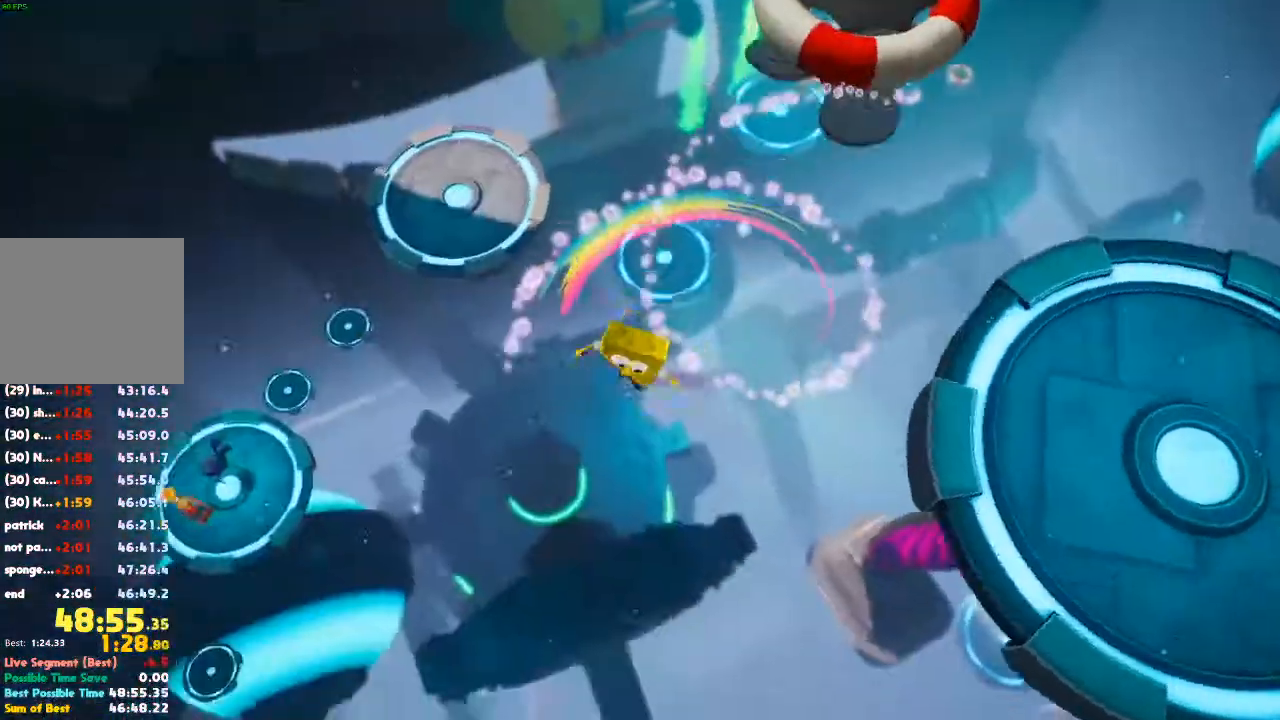
{"dt_ms": 500, "buttons": [], "left_stick": "down-left", "right_stick": "left", "events": [[133, "right_stick", "center"], [200, "left_stick", "left"], [333, "left_stick", "down-left"], [400, "right_stick", "left"]]}
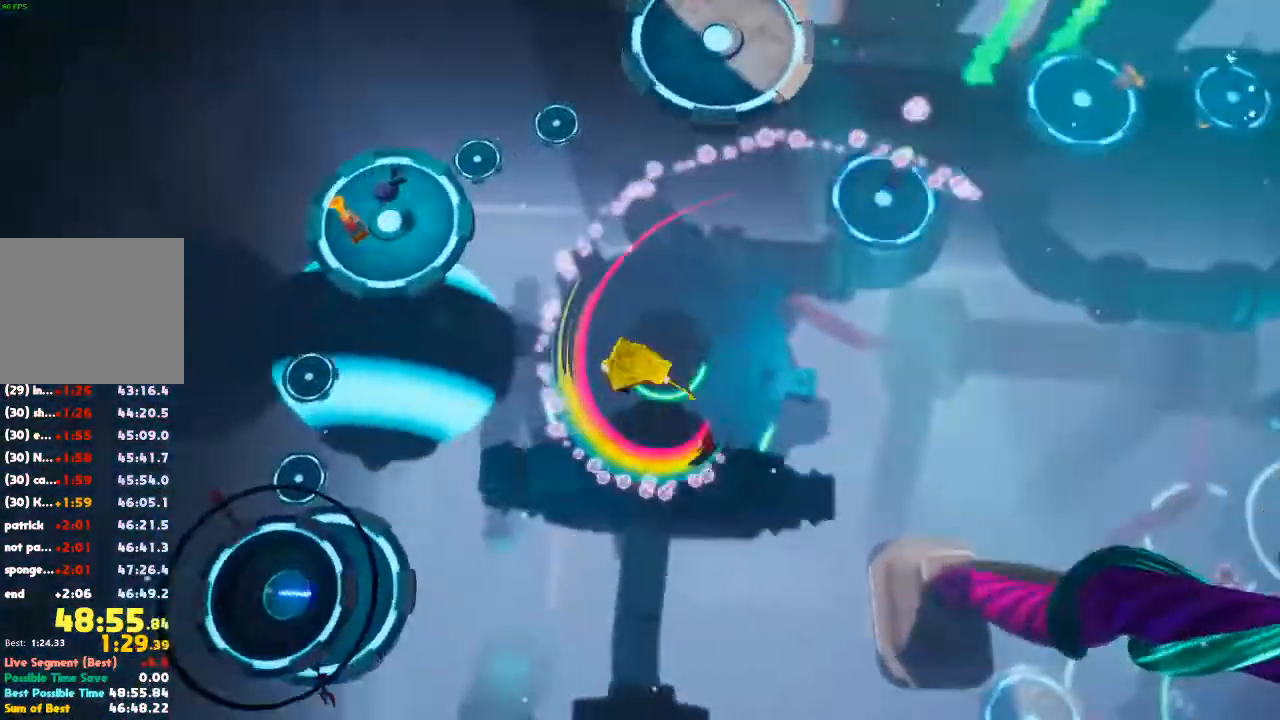
{"dt_ms": 500, "buttons": [], "left_stick": "up-left", "right_stick": "center", "events": [[67, "left_stick", "left"], [167, "left_stick", "up-left"], [400, "right_stick", "center"]]}
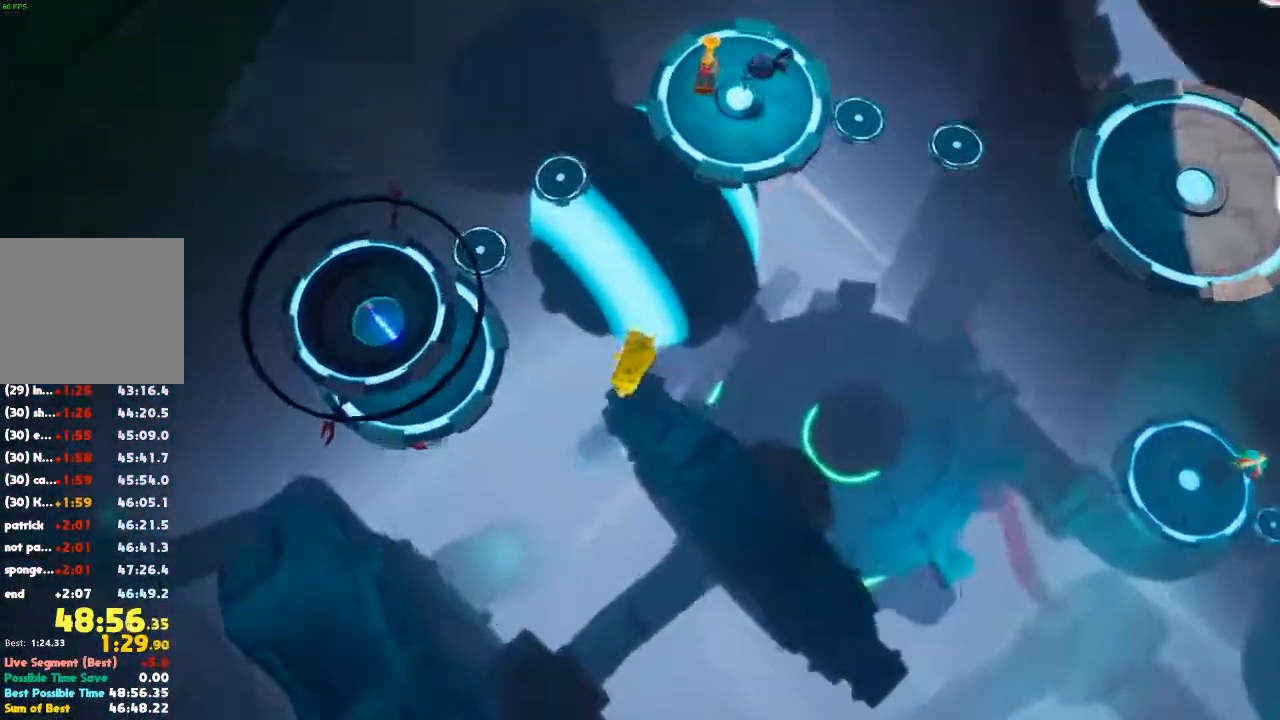
{"dt_ms": 500, "buttons": [], "left_stick": "up-left", "right_stick": "center", "events": [[67, "right_stick", "up-left"], [500, "right_stick", "center"]]}
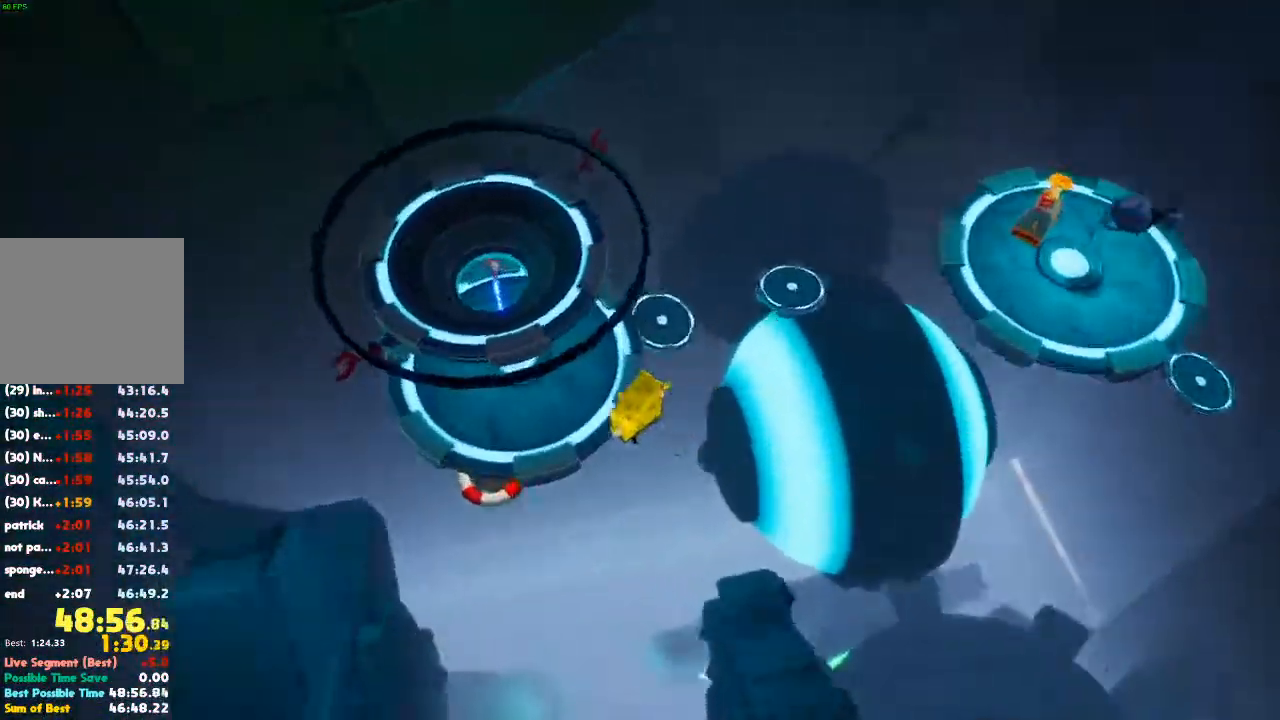
{"dt_ms": 500, "buttons": ["A"], "left_stick": "up-left", "right_stick": "center", "events": [[367, "A", "down"]]}
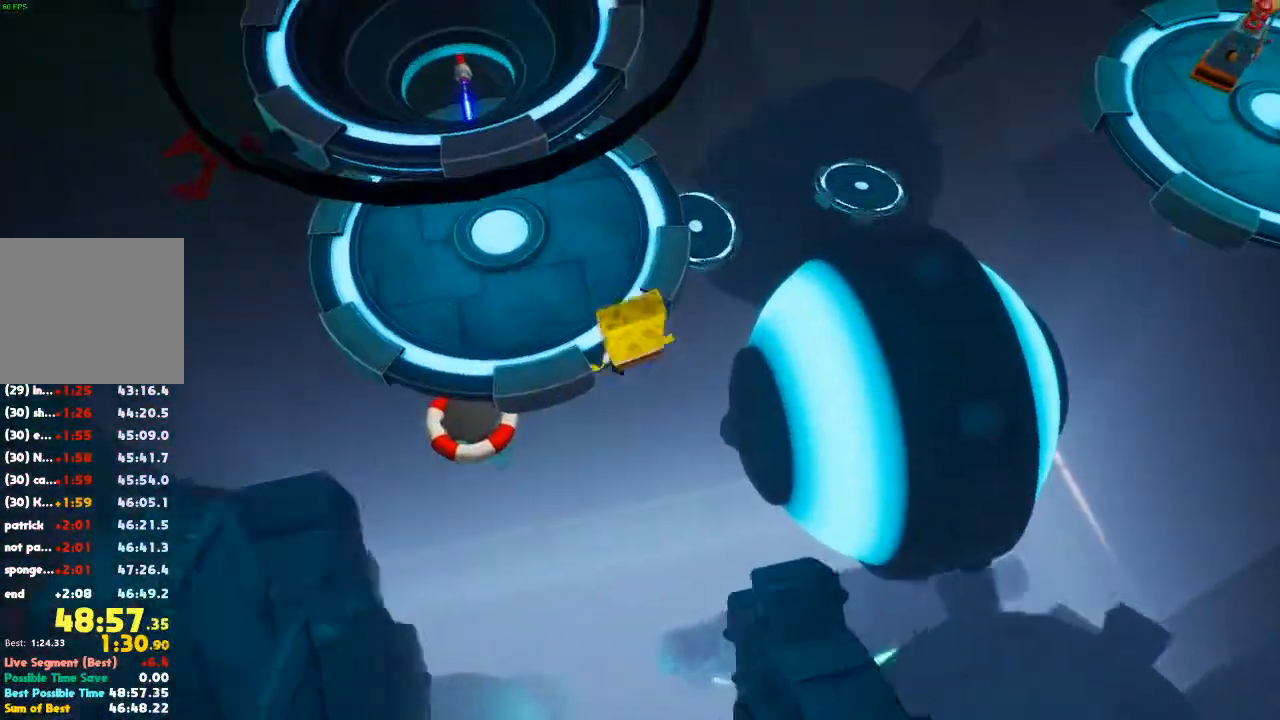
{"dt_ms": 500, "buttons": [], "left_stick": "up-left", "right_stick": "center", "events": [[200, "A", "up"]]}
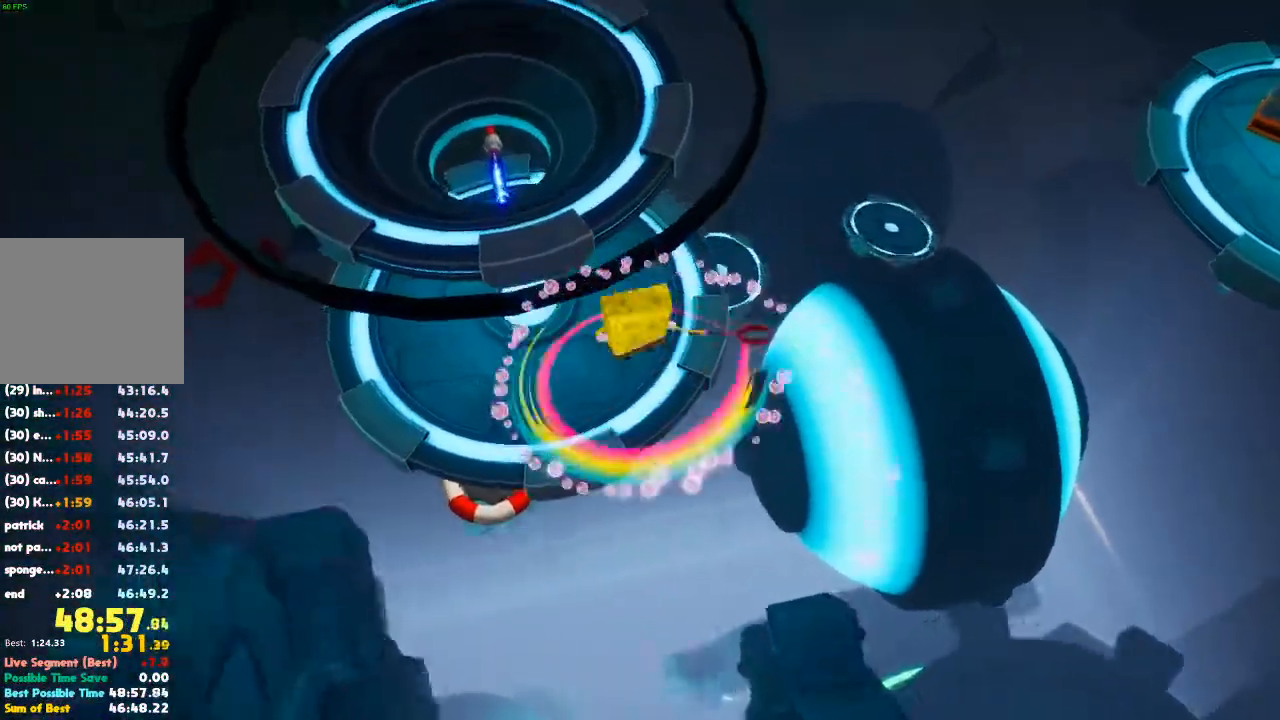
{"dt_ms": 500, "buttons": [], "left_stick": "up-left", "right_stick": "up", "events": [[500, "right_stick", "up"]]}
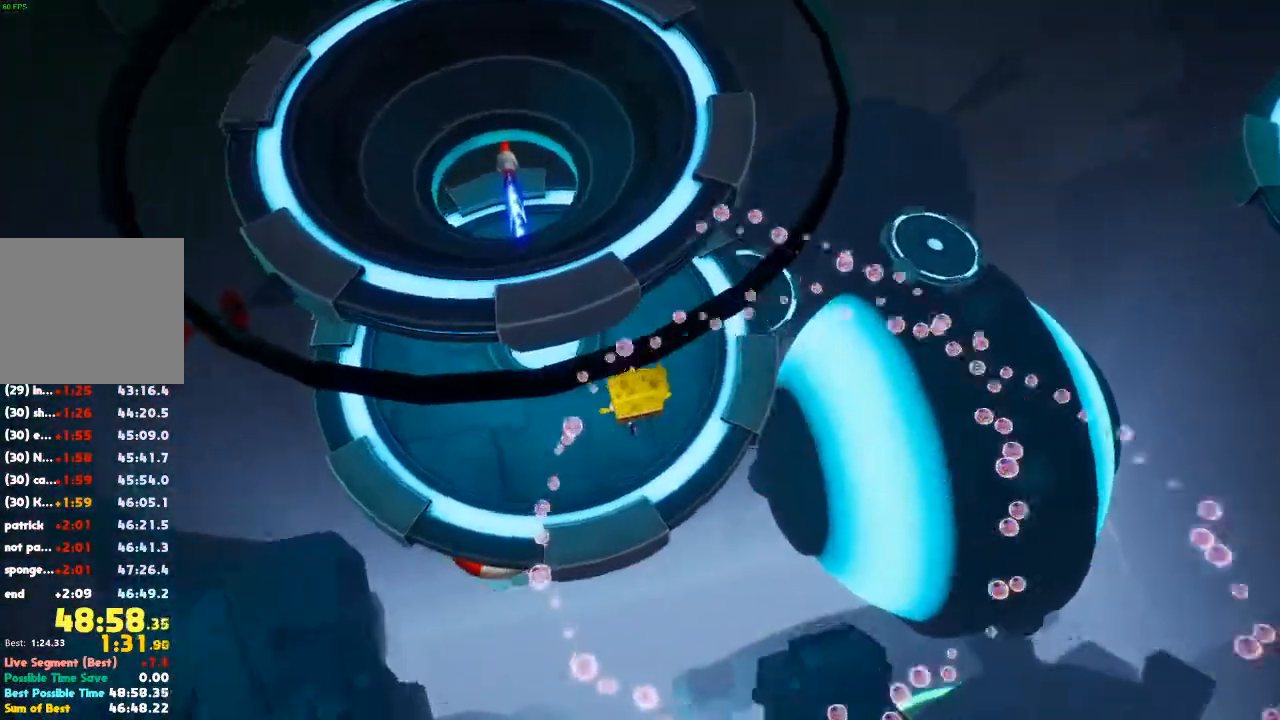
{"dt_ms": 500, "buttons": [], "left_stick": "up-left", "right_stick": "center", "events": [[200, "right_stick", "center"]]}
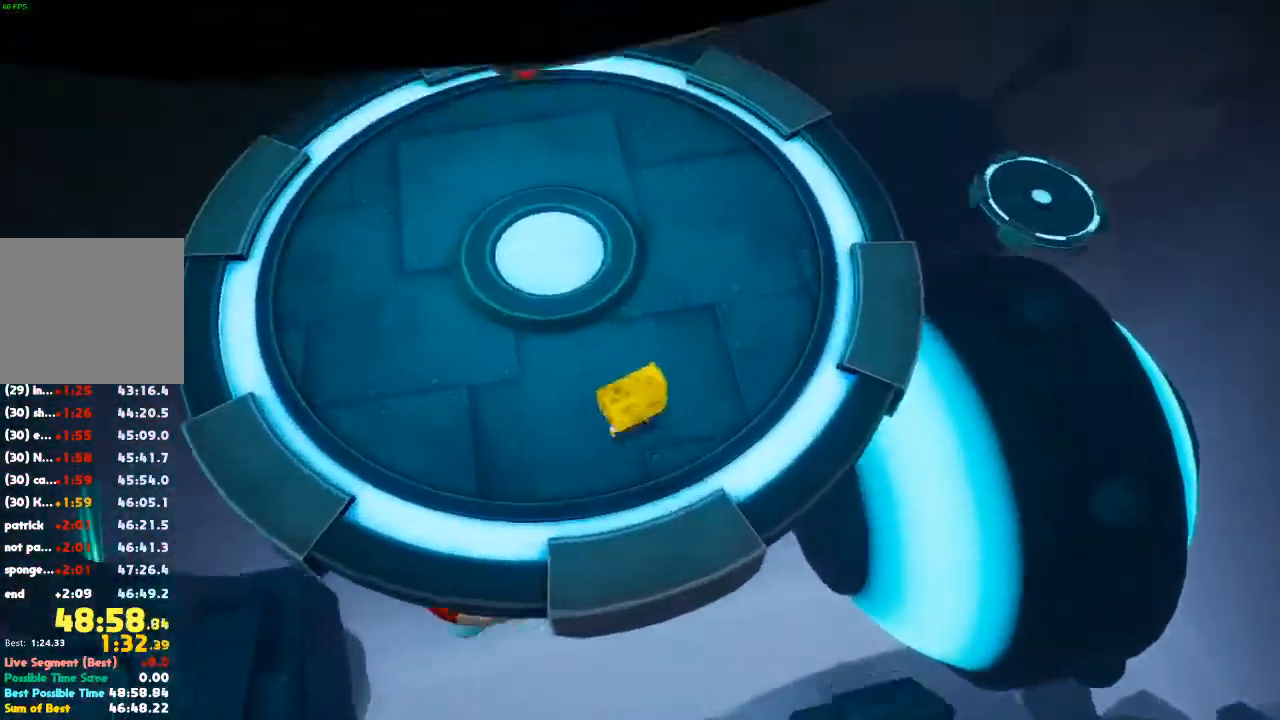
{"dt_ms": 500, "buttons": [], "left_stick": "up-left", "right_stick": "center", "events": []}
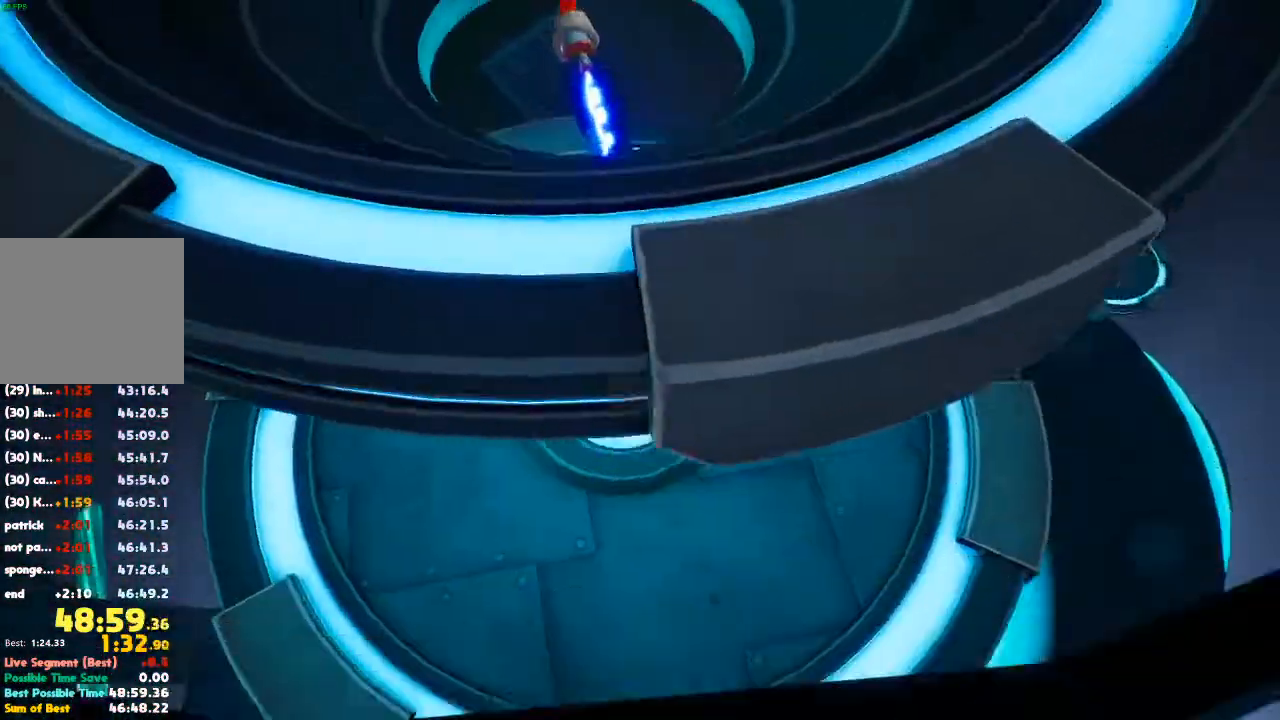
{"dt_ms": 500, "buttons": [], "left_stick": "center", "right_stick": "center", "events": [[200, "left_stick", "center"]]}